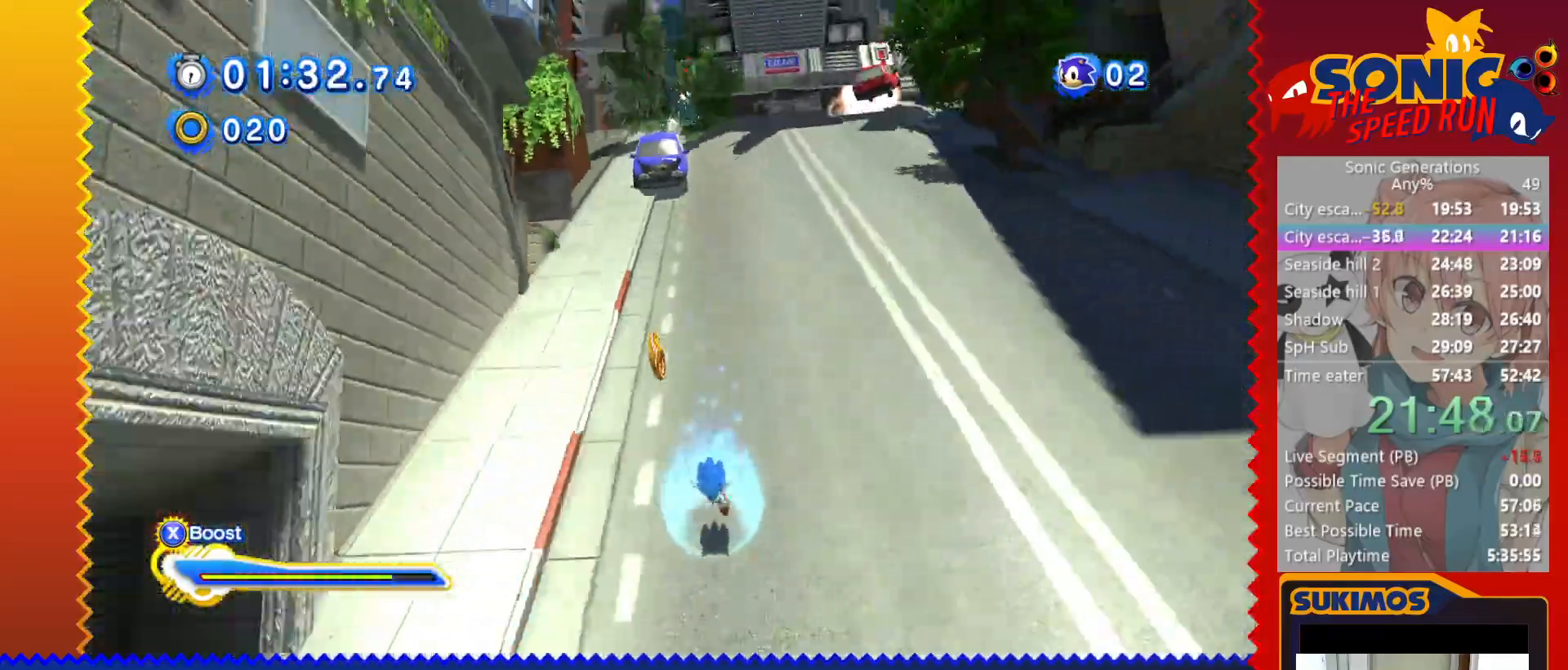
Gameplay with keyboard; each line is a JSON object with the keys held at the frame after it. "events" lists presses ("down") and releases ("up") of "a", "c", "d", "down", "f", "left", "right", "s", "up", "v", "x" and "z" between this image and that frame as [ms after this image, input, new state], when the widget could be followed in between. No other keys are recorded. Mouse input is not recorded.
{"keys": ["left", "x"], "events": [[33, "left", "down"]]}
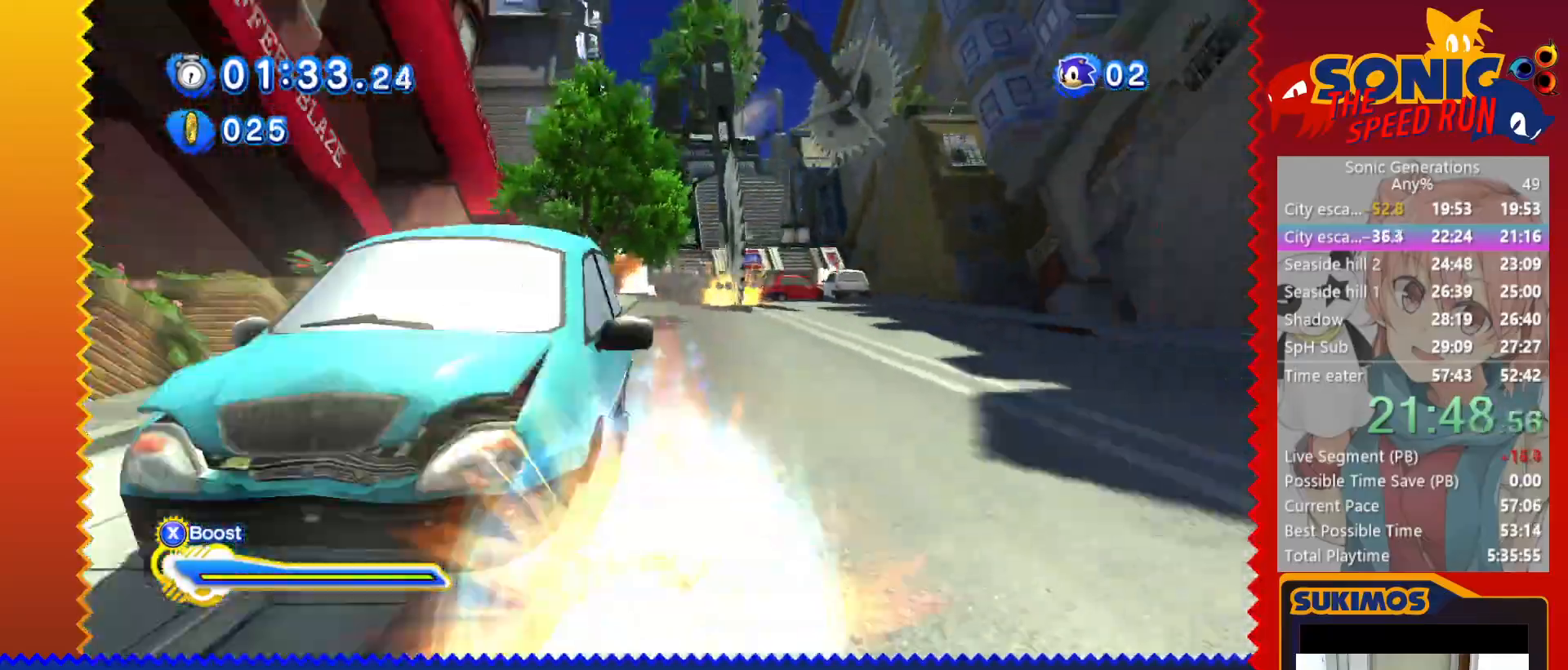
{"keys": ["left", "x"], "events": []}
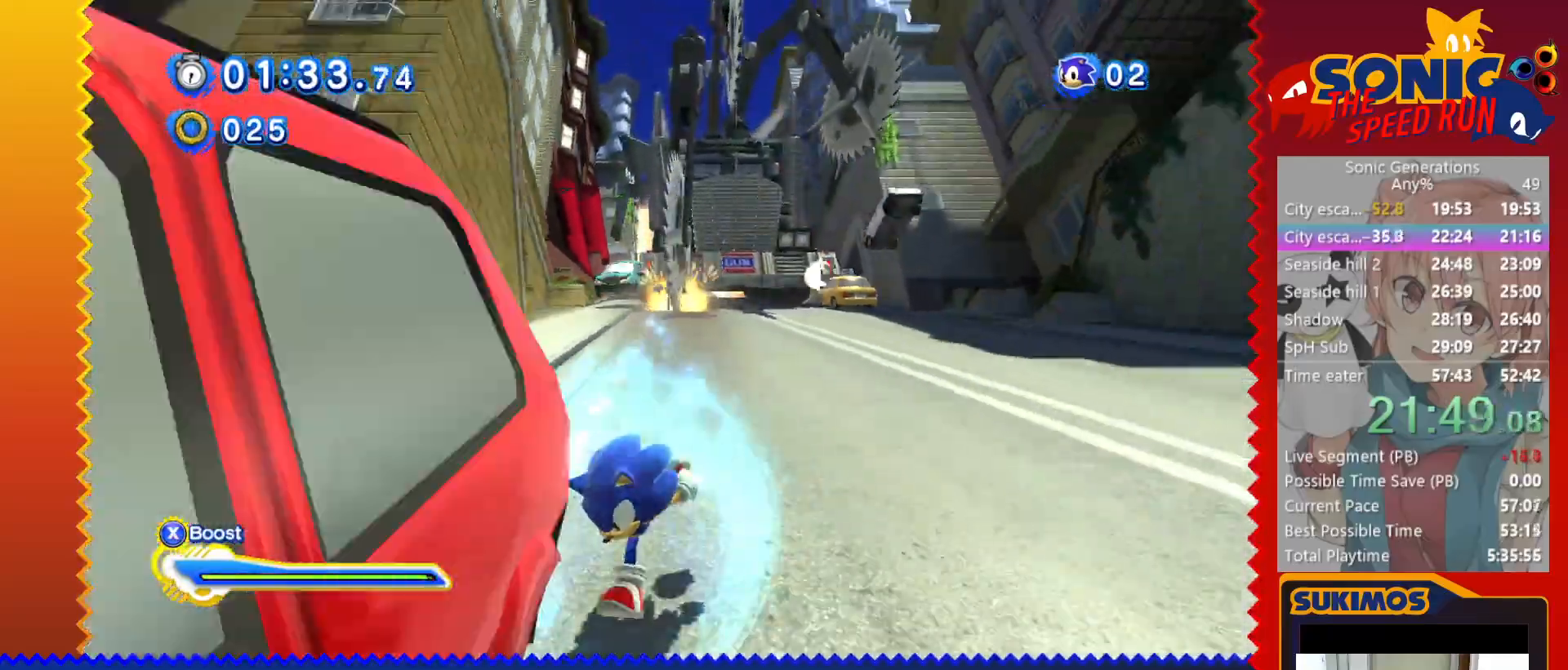
{"keys": ["left", "x"], "events": []}
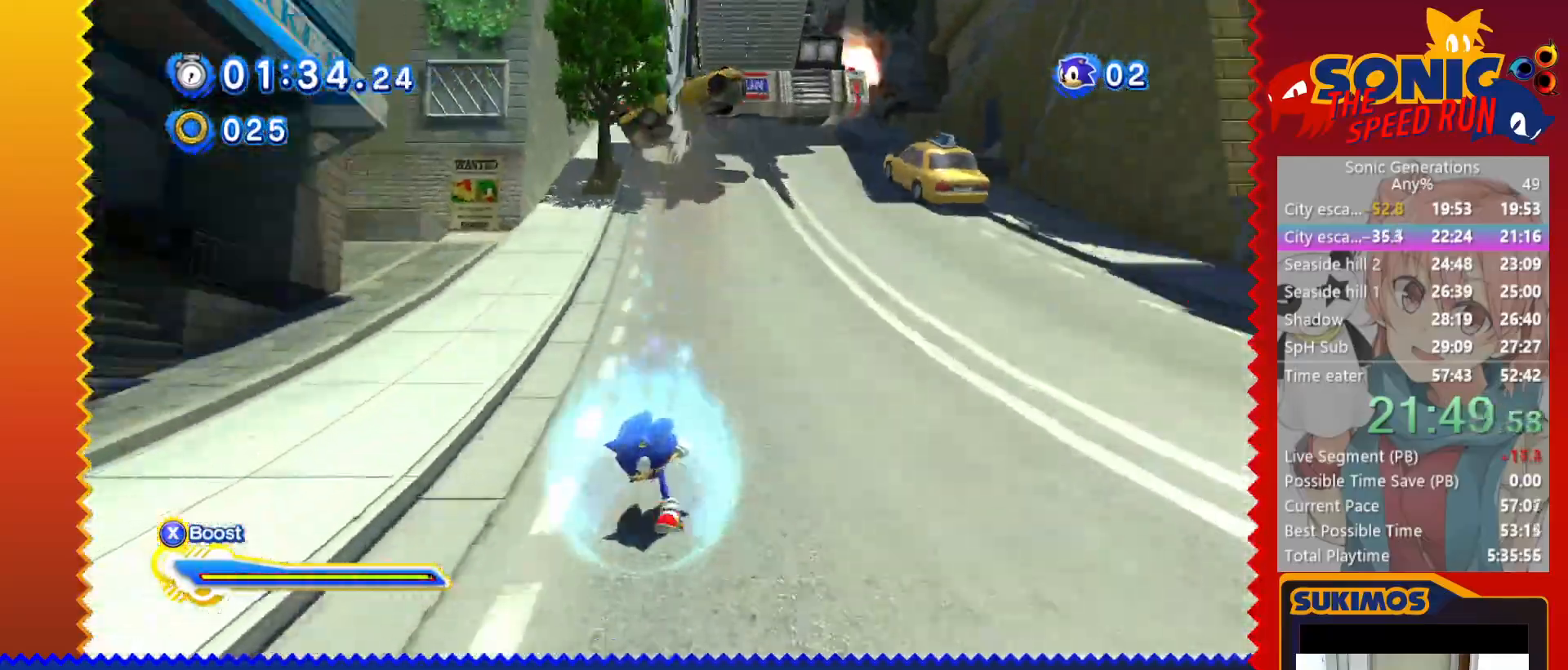
{"keys": ["left", "x"], "events": []}
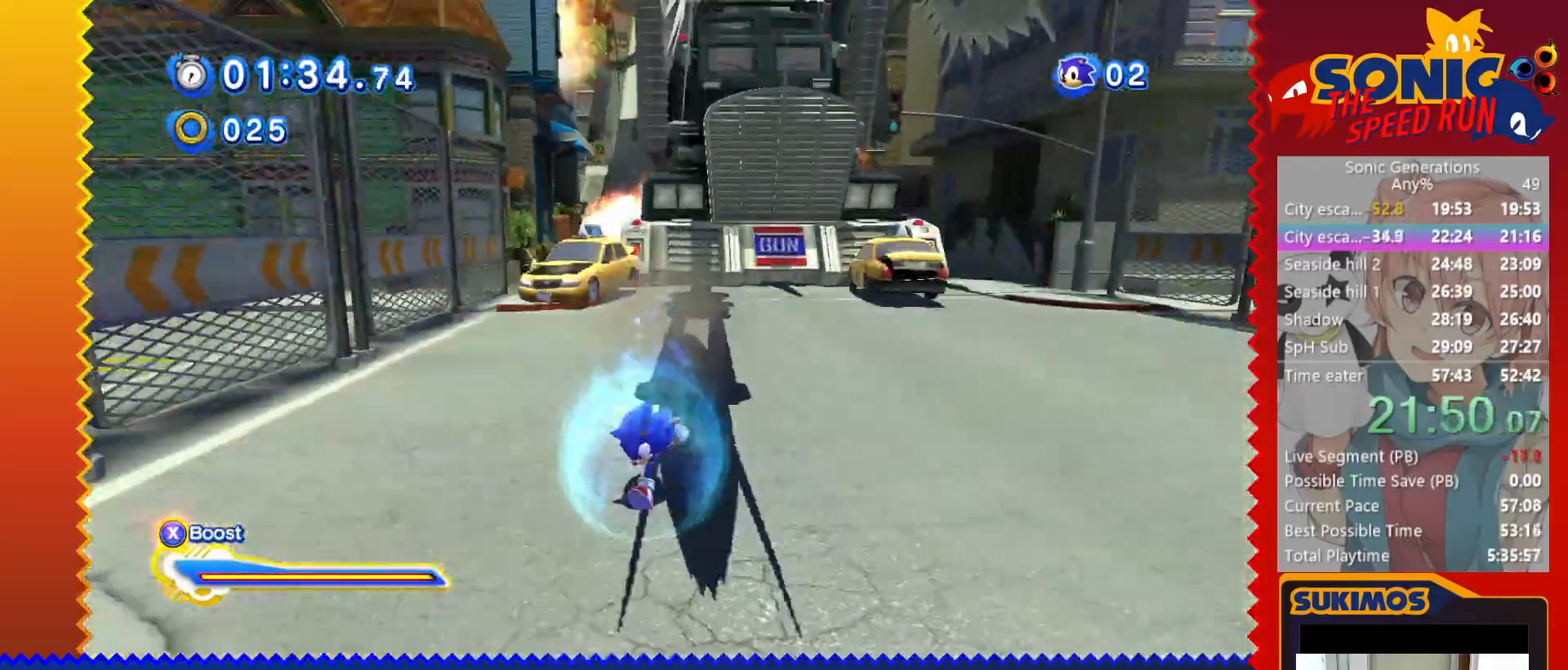
{"keys": ["left", "x"], "events": []}
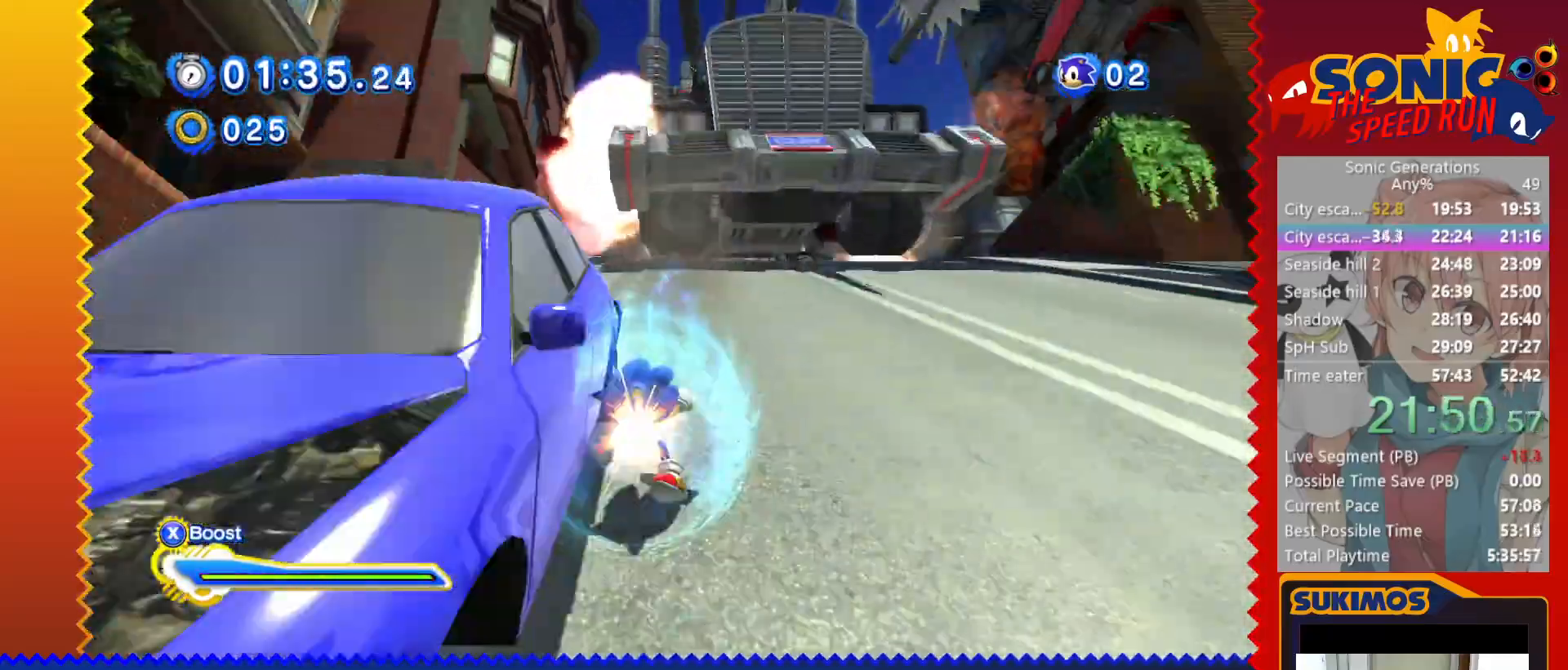
{"keys": ["f", "x"], "events": [[433, "left", "up"], [483, "f", "down"]]}
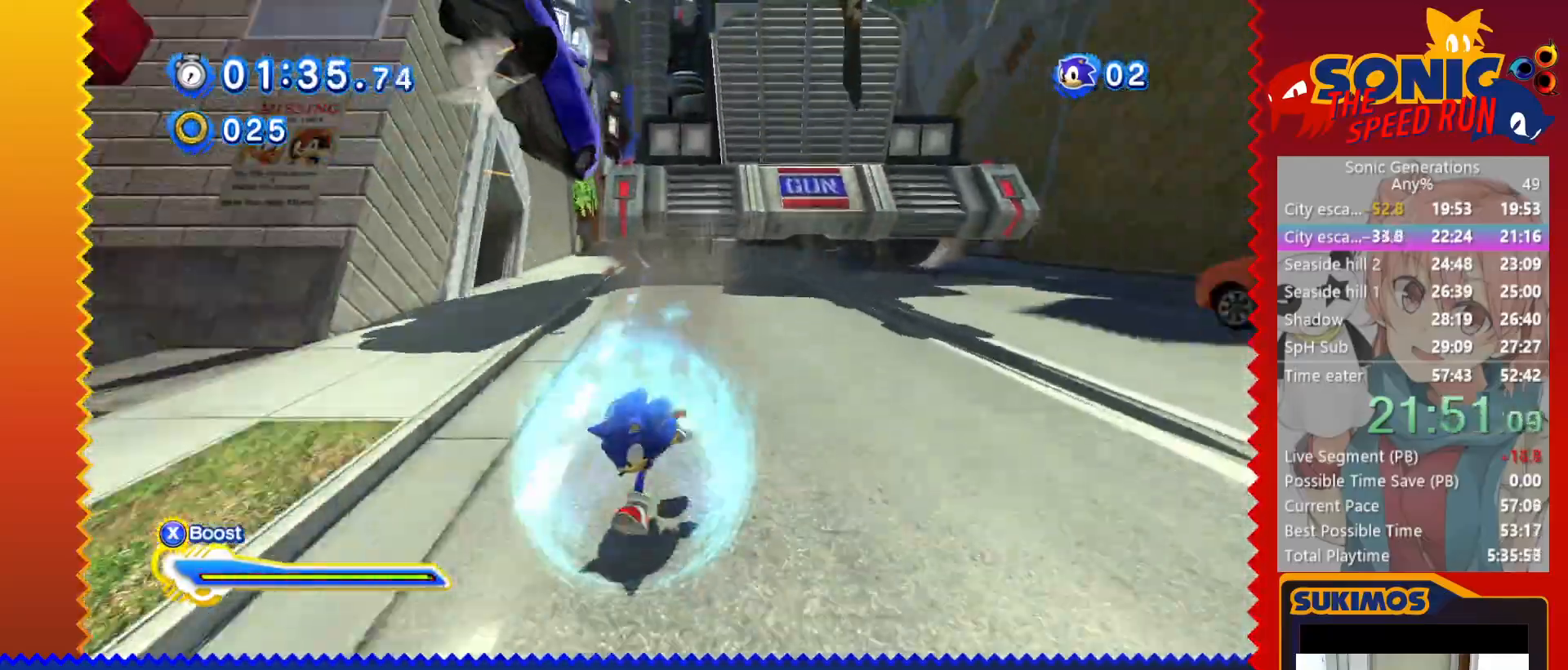
{"keys": ["down", "x"], "events": [[50, "f", "up"], [467, "down", "down"]]}
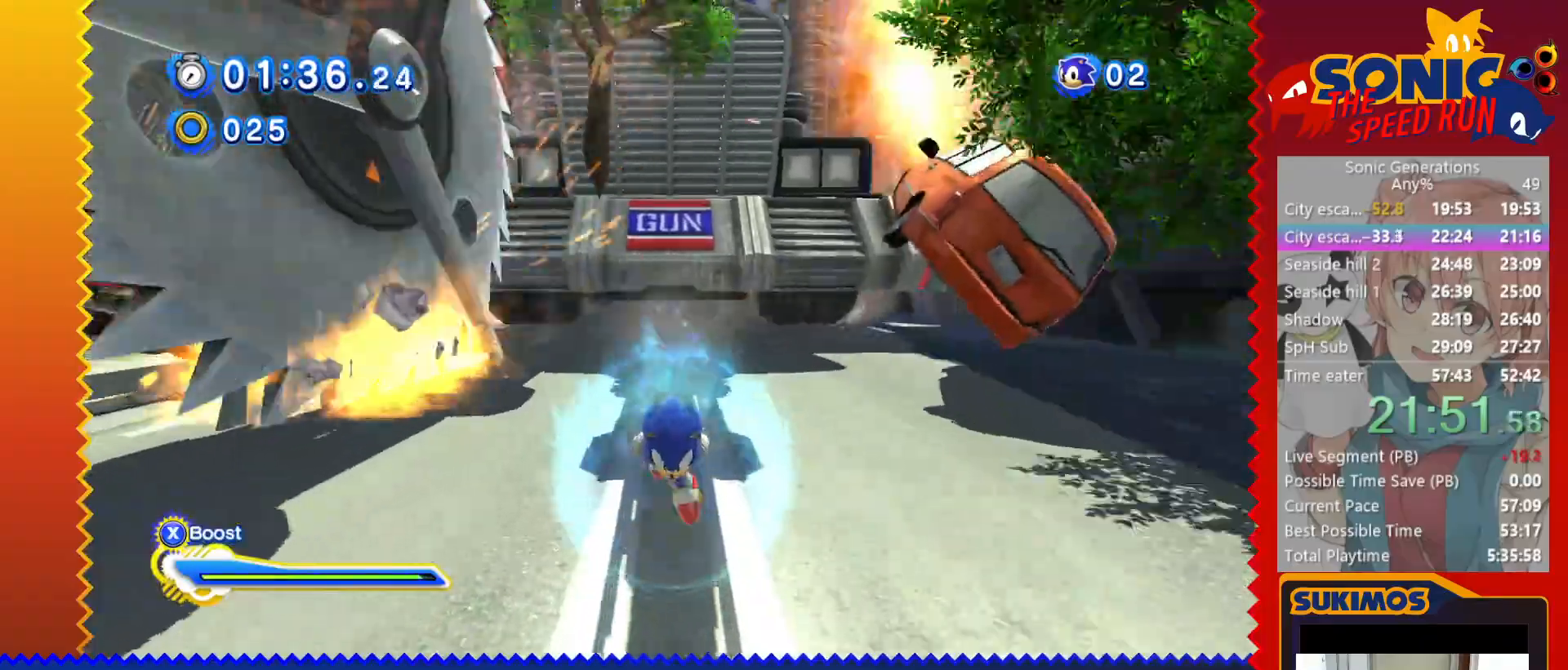
{"keys": ["down", "x"], "events": []}
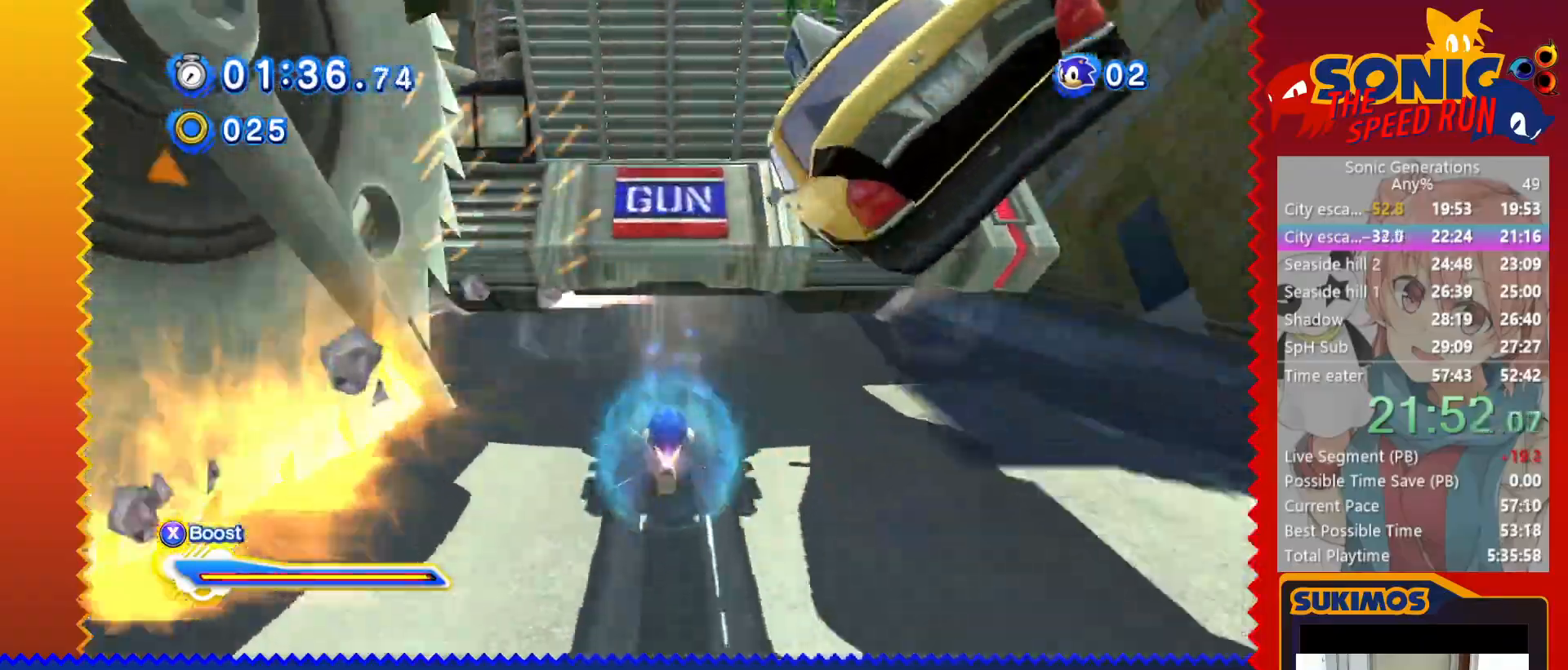
{"keys": ["down", "x"], "events": []}
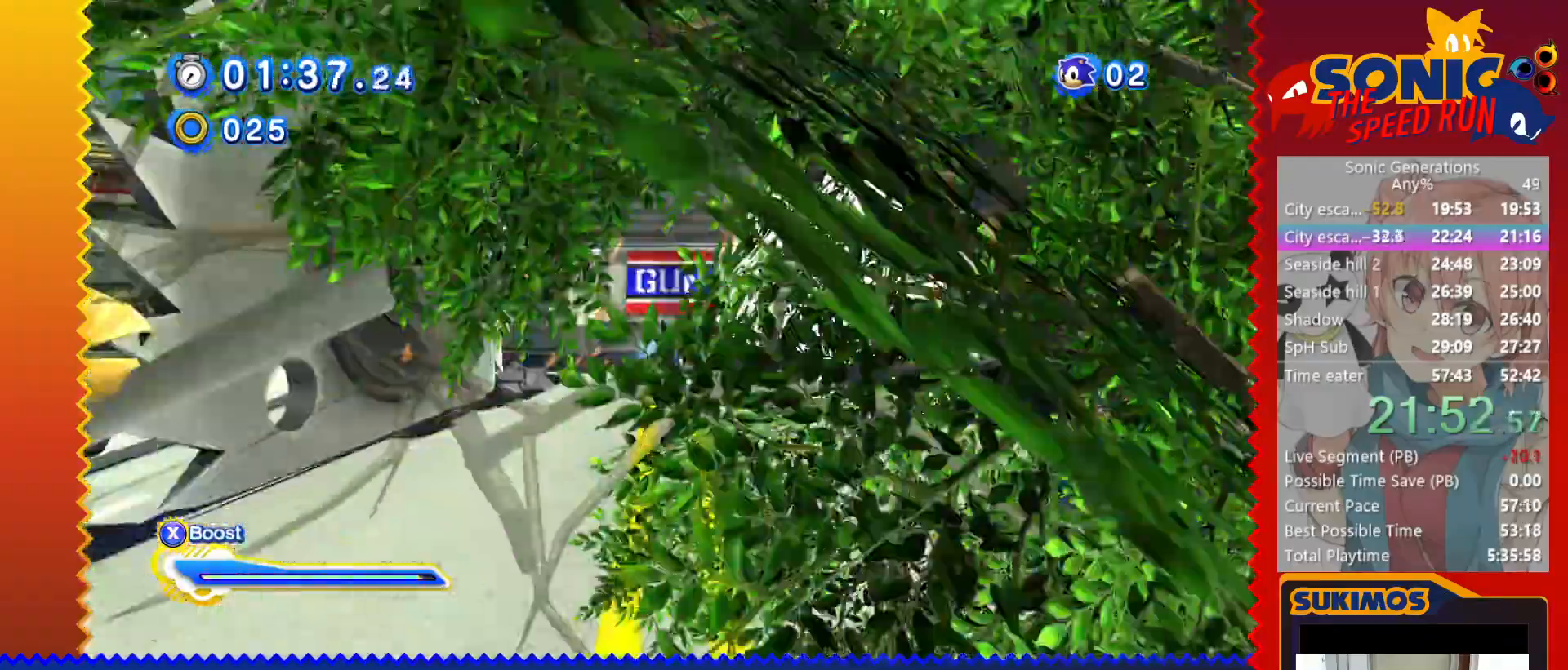
{"keys": ["down", "x"], "events": []}
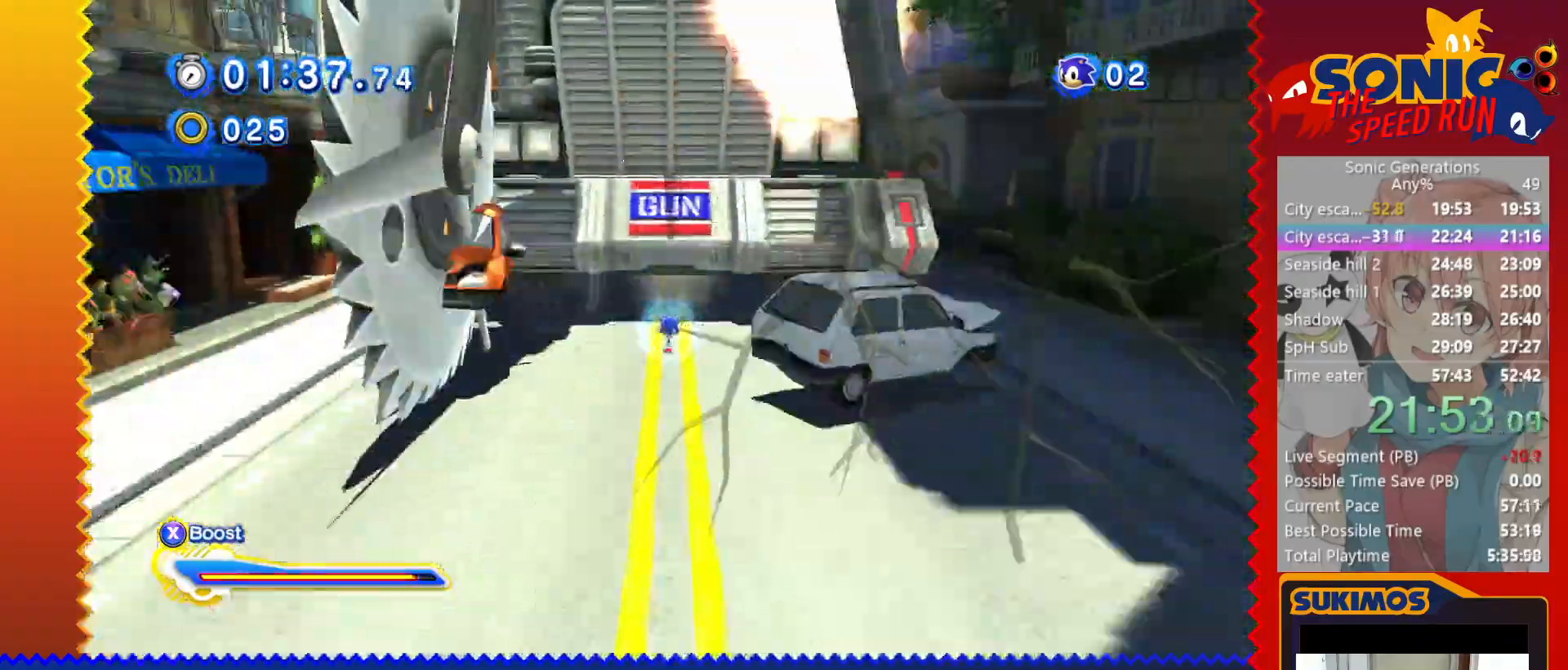
{"keys": ["down", "x"], "events": []}
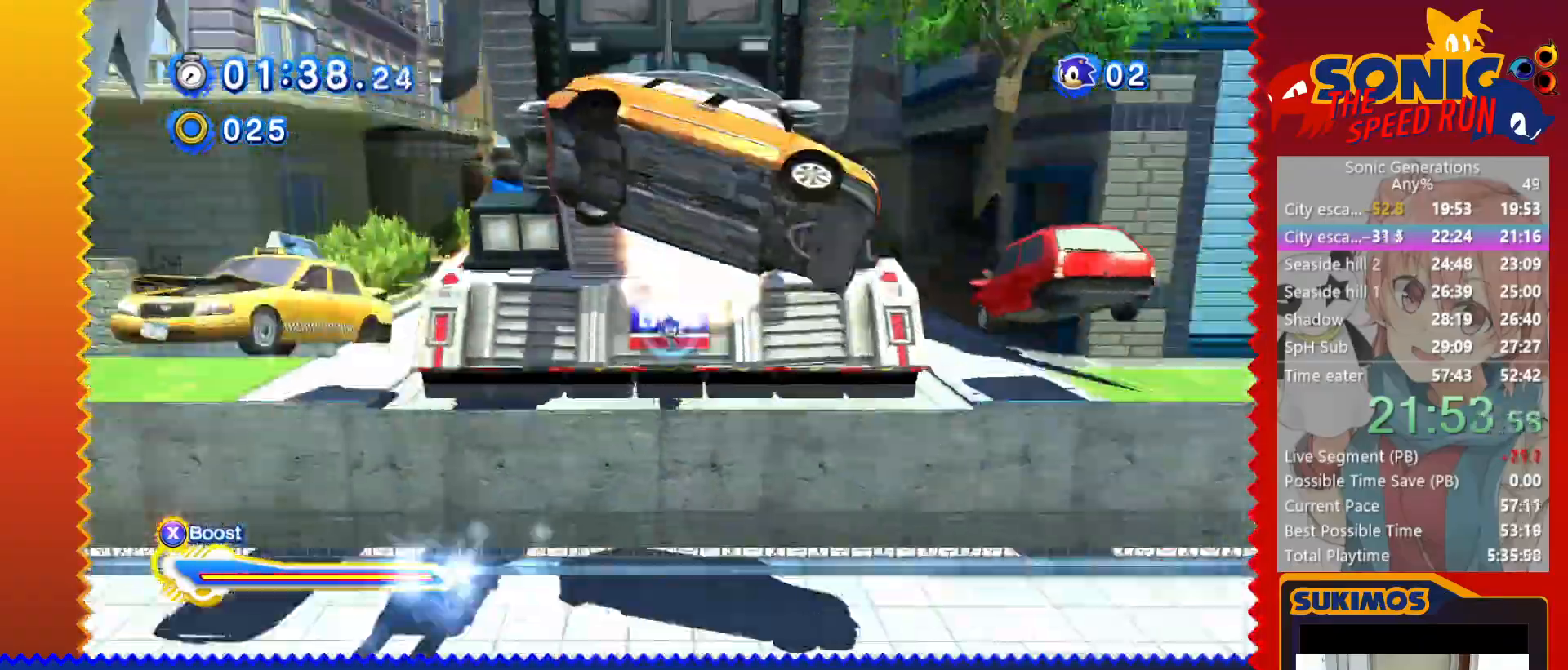
{"keys": ["down", "x"], "events": []}
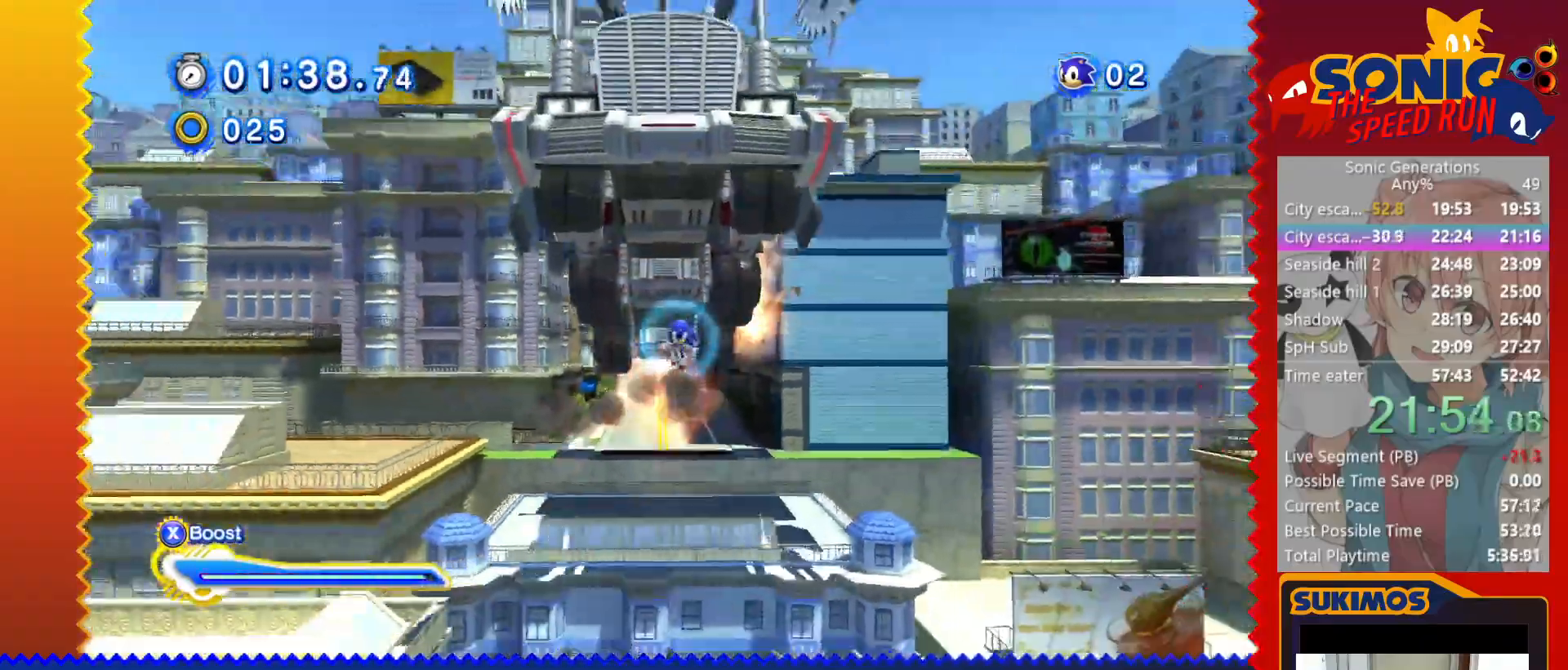
{"keys": ["down", "x"], "events": []}
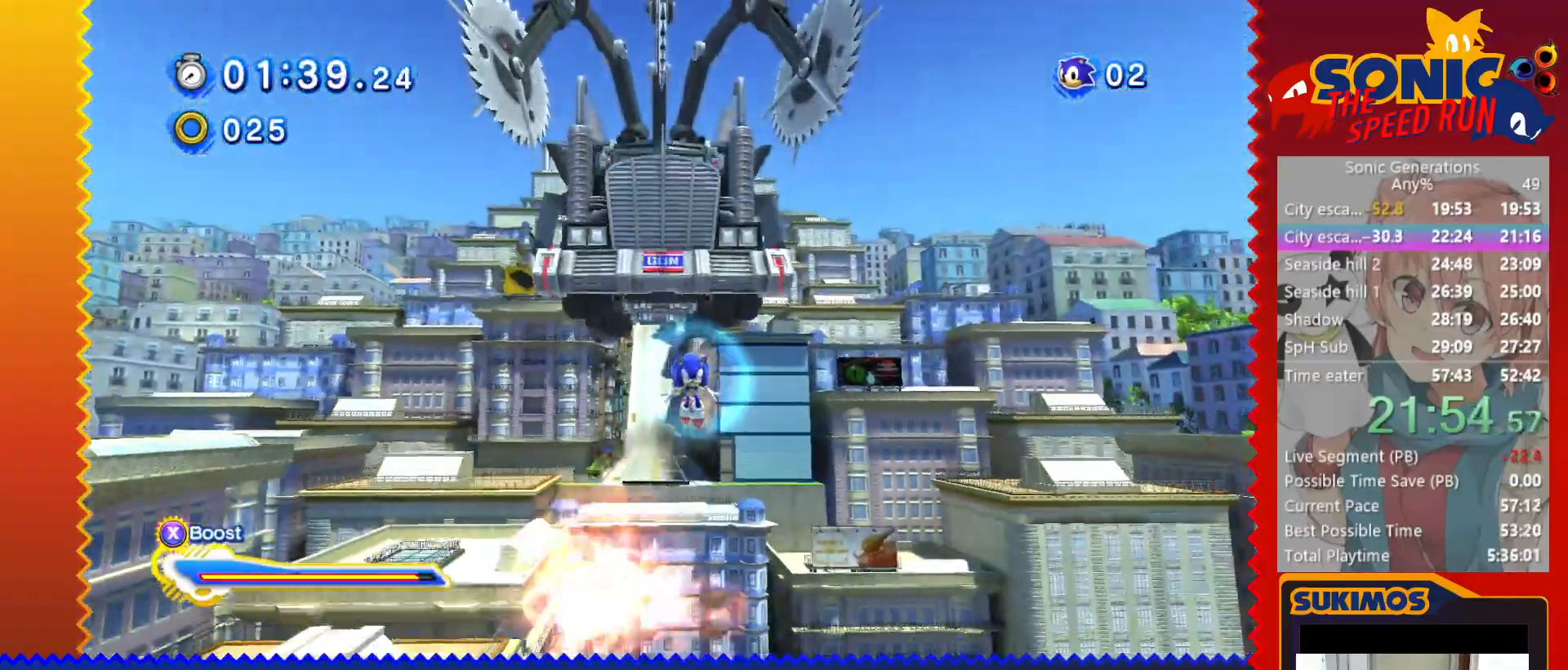
{"keys": ["down"], "events": [[267, "x", "up"]]}
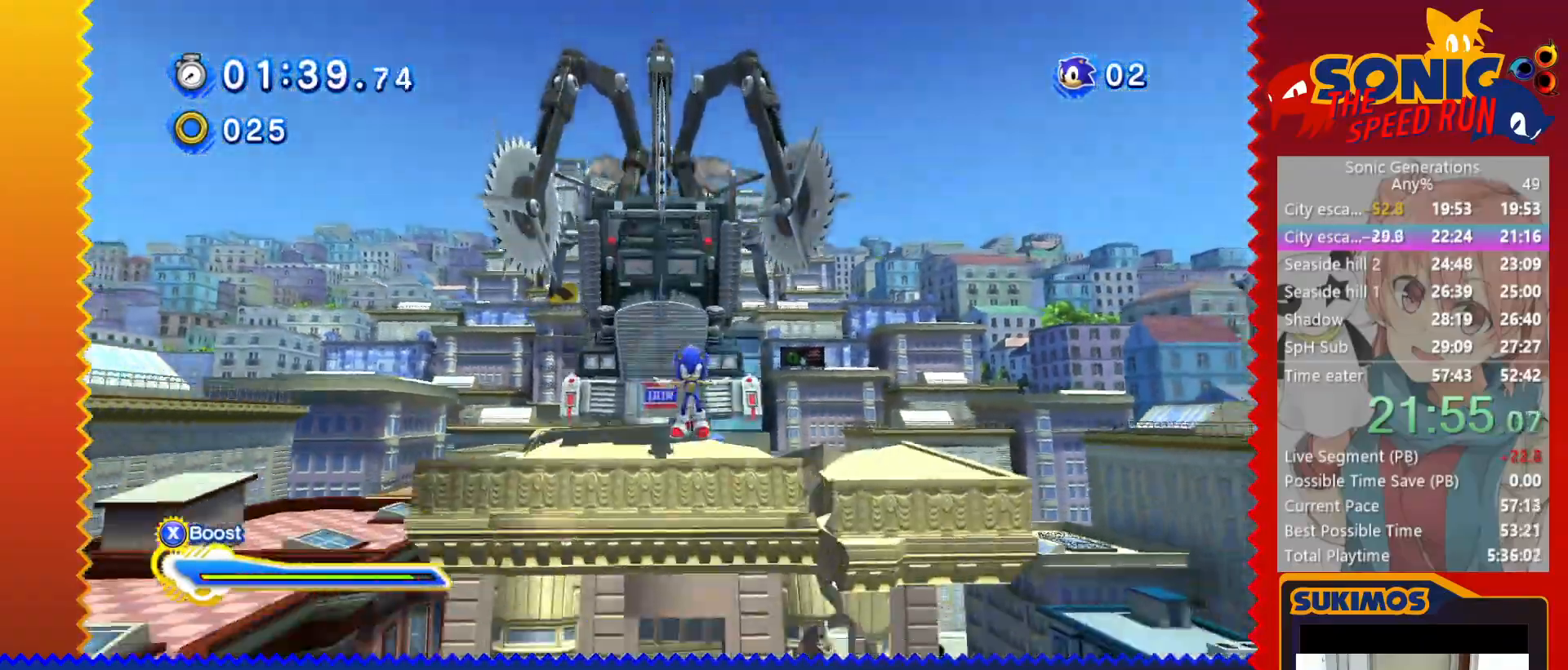
{"keys": ["down"], "events": []}
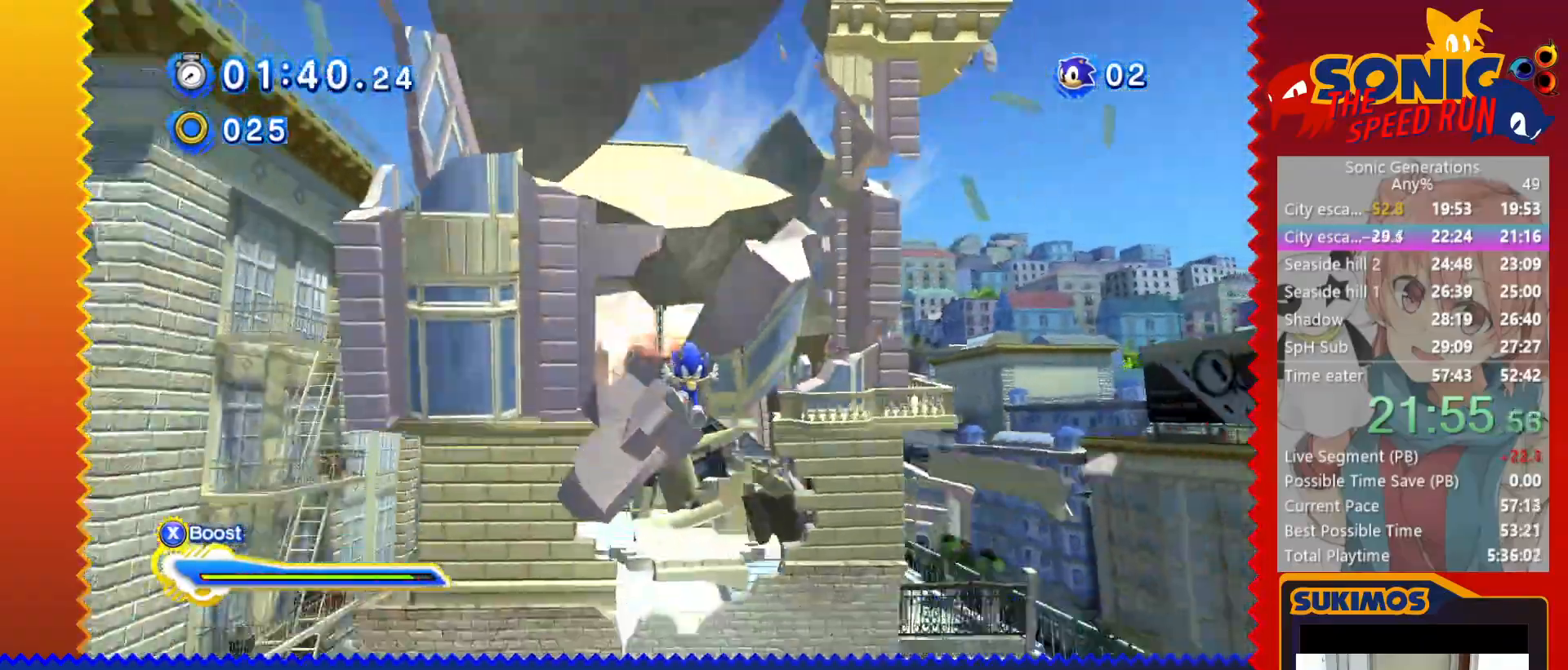
{"keys": ["down", "x"], "events": [[133, "x", "down"], [183, "x", "up"], [267, "x", "down"]]}
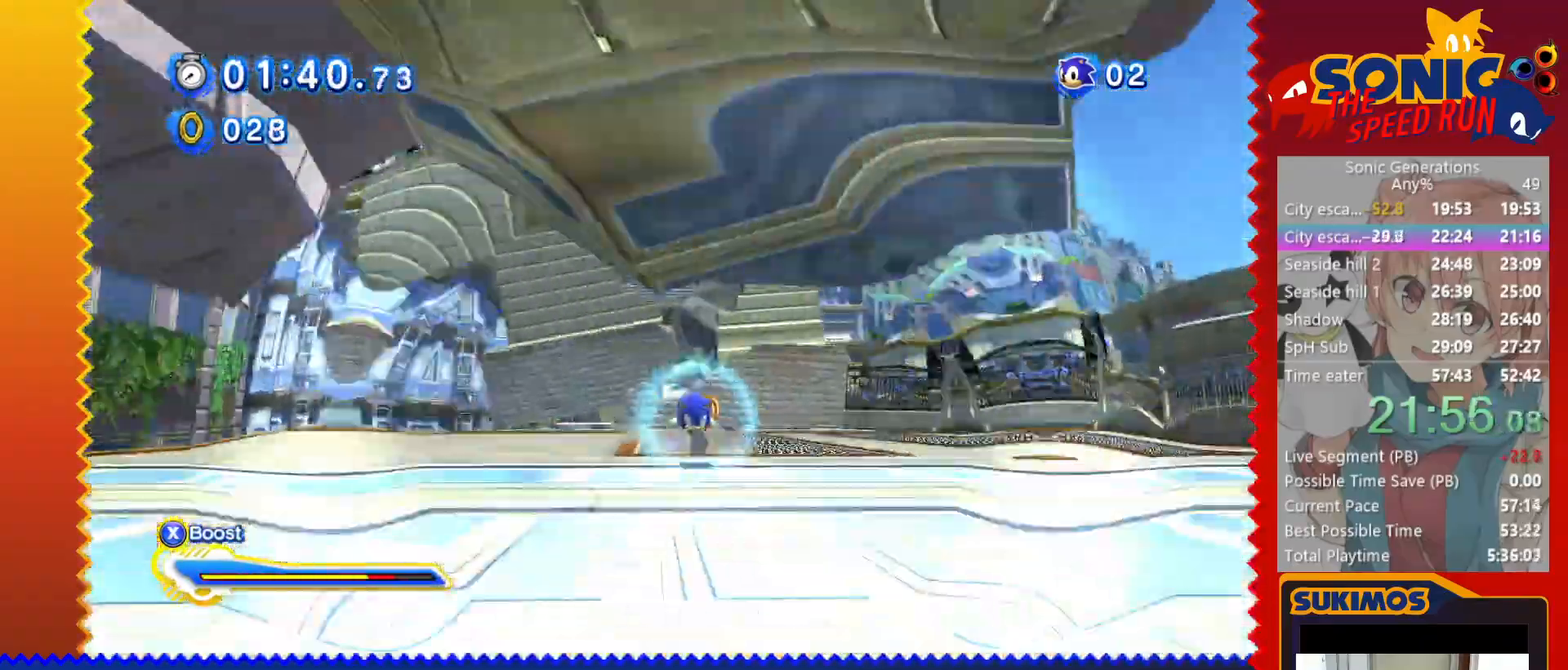
{"keys": ["down", "x"], "events": []}
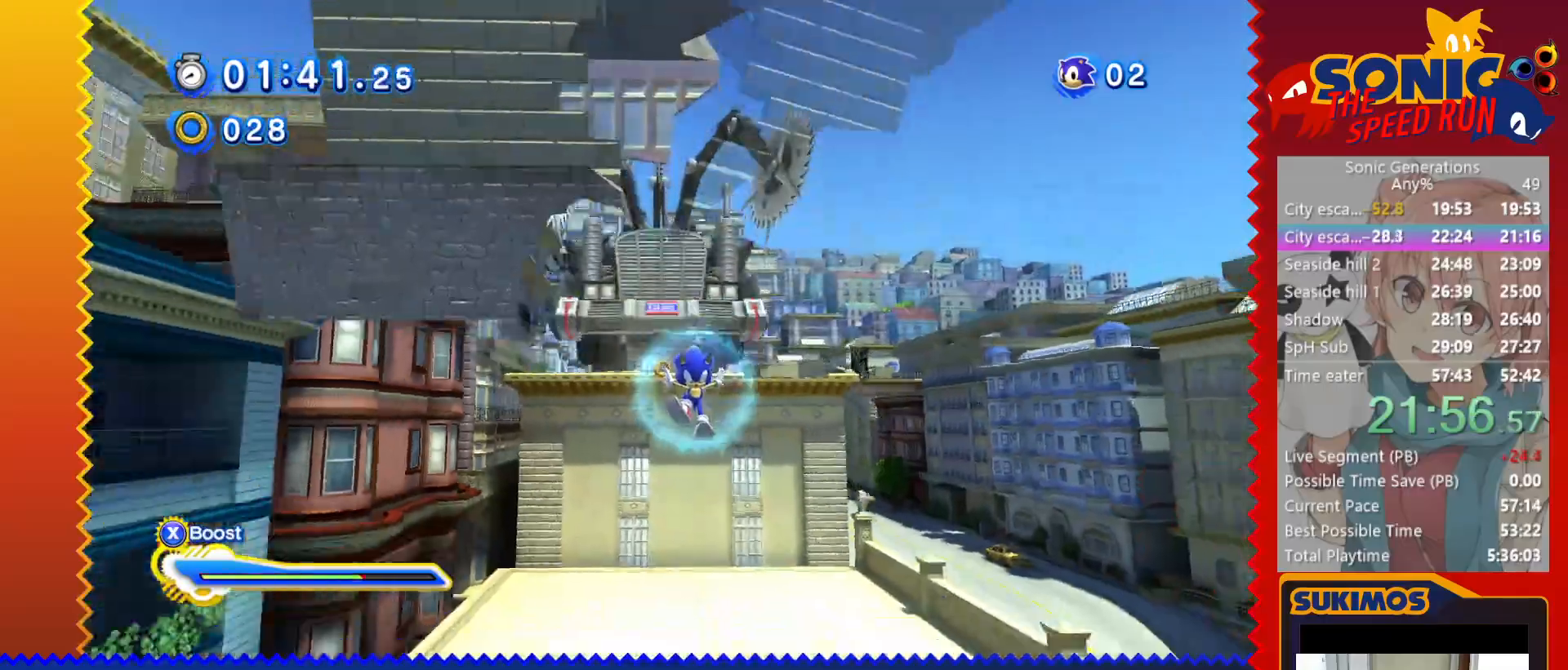
{"keys": ["down", "x"], "events": [[133, "x", "up"], [317, "x", "down"], [367, "x", "up"], [433, "x", "down"]]}
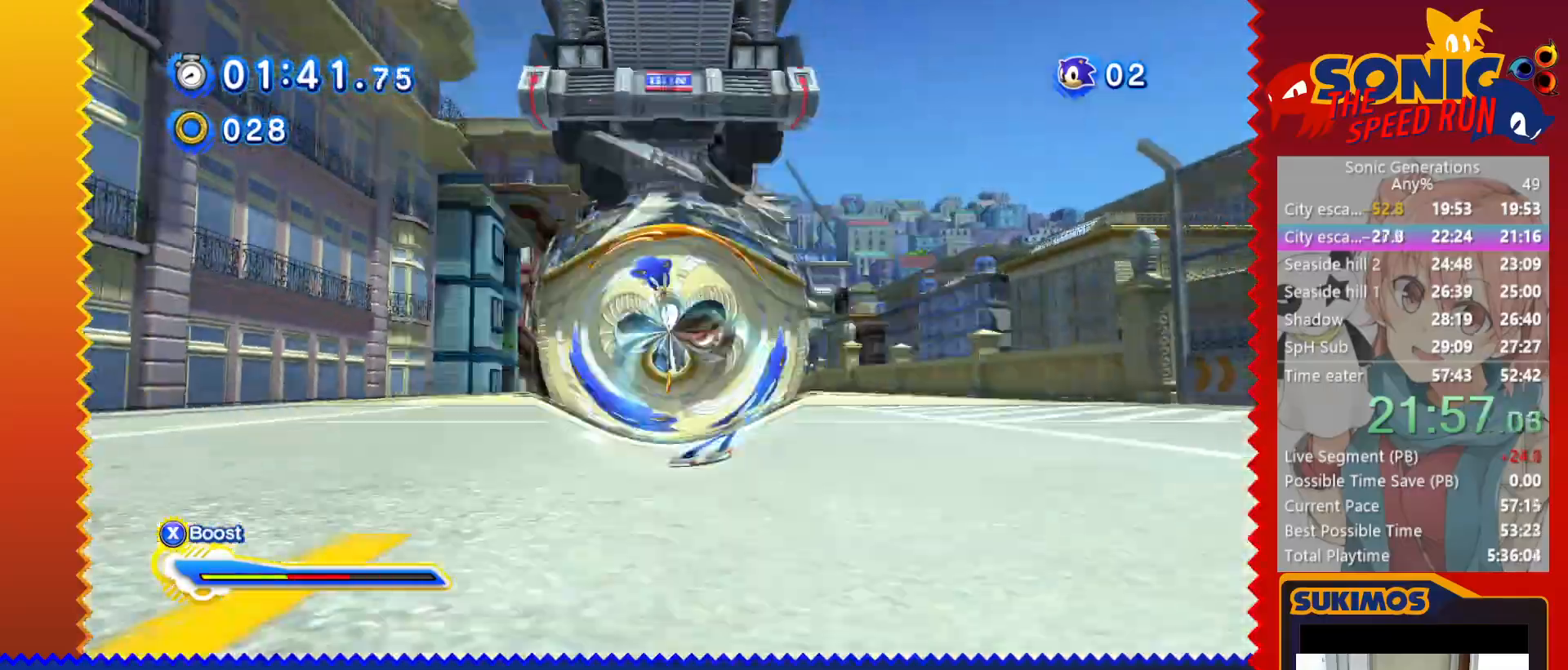
{"keys": ["down", "x"], "events": []}
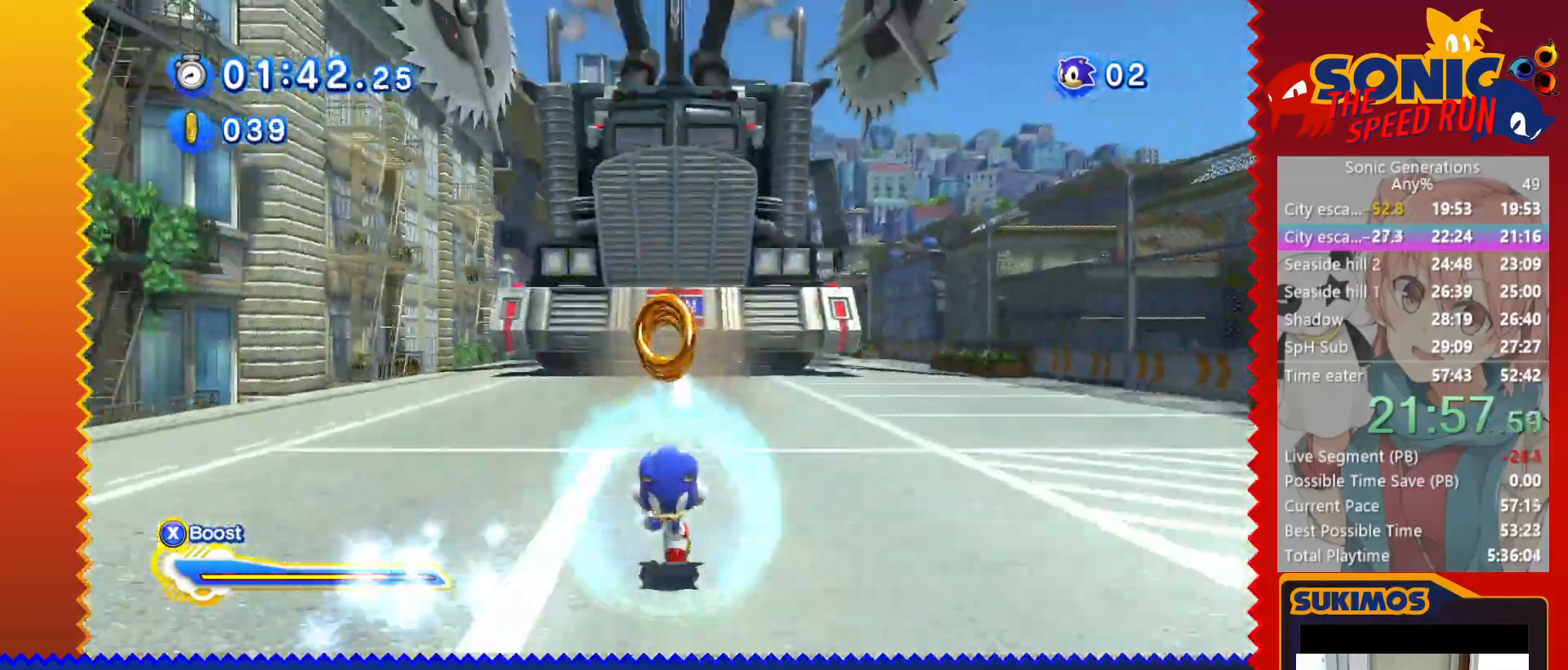
{"keys": ["x"], "events": [[167, "down", "up"]]}
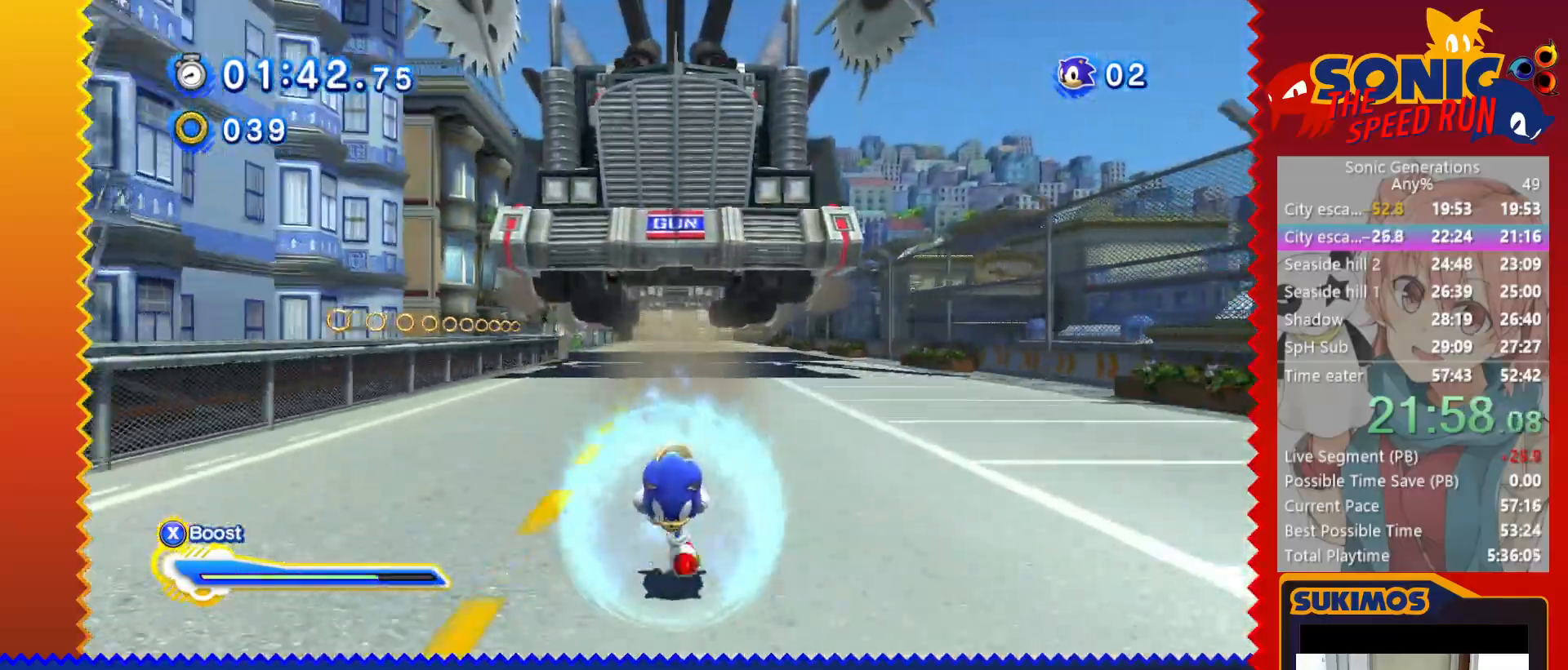
{"keys": ["x"], "events": []}
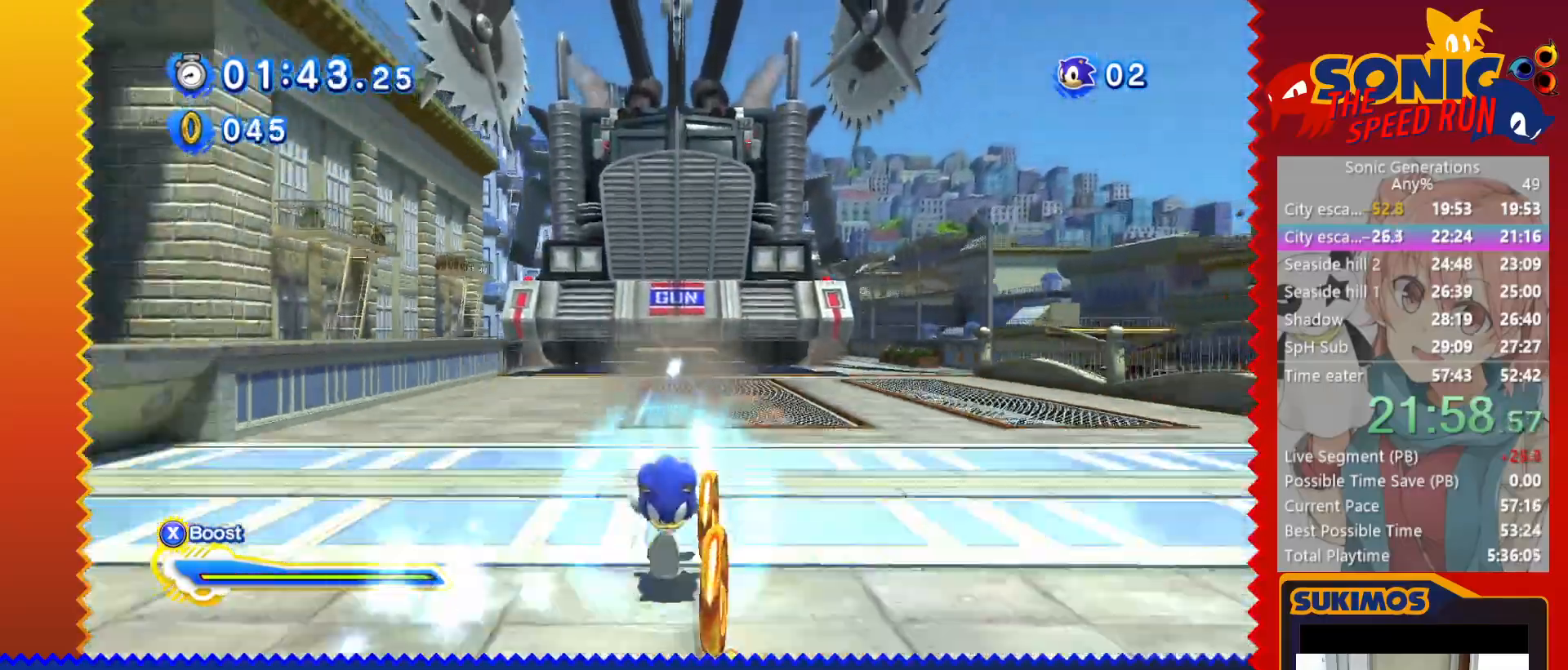
{"keys": ["x"], "events": [[117, "f", "down"], [200, "f", "up"]]}
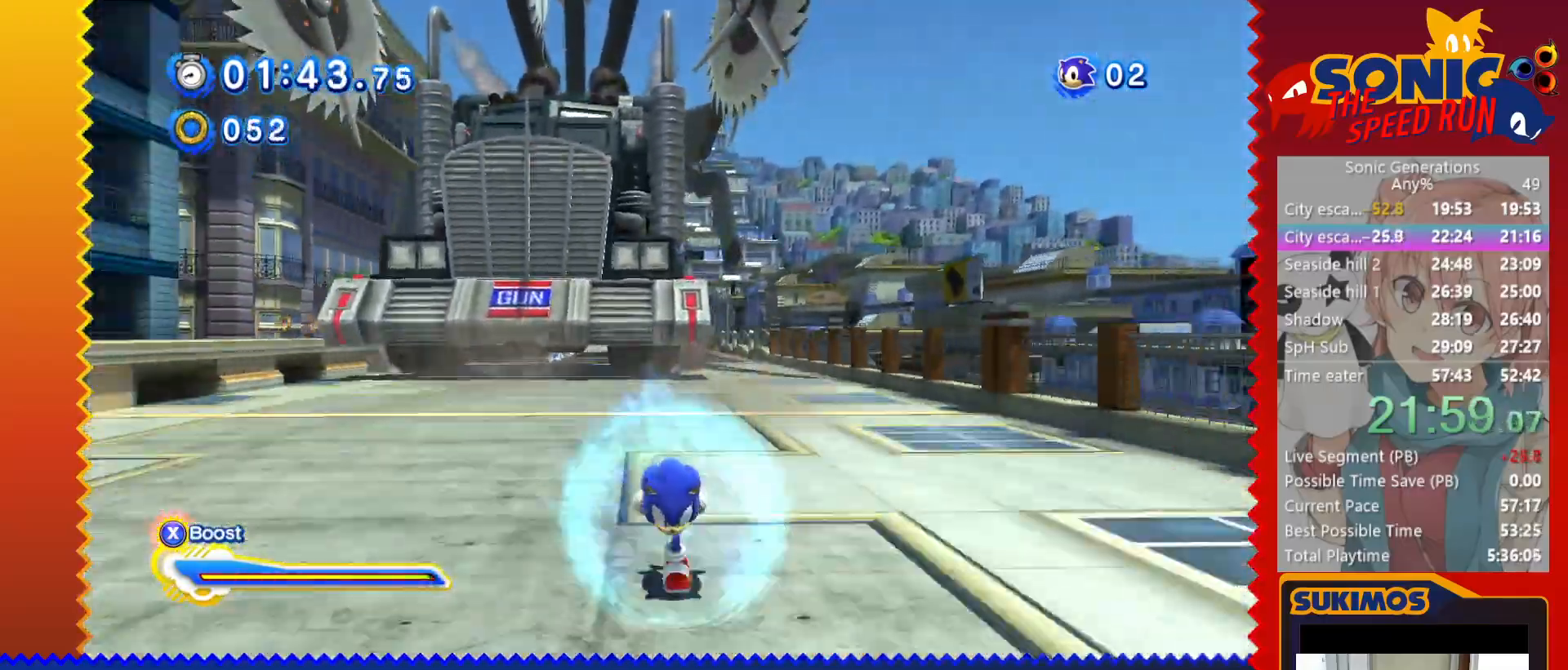
{"keys": ["x"], "events": []}
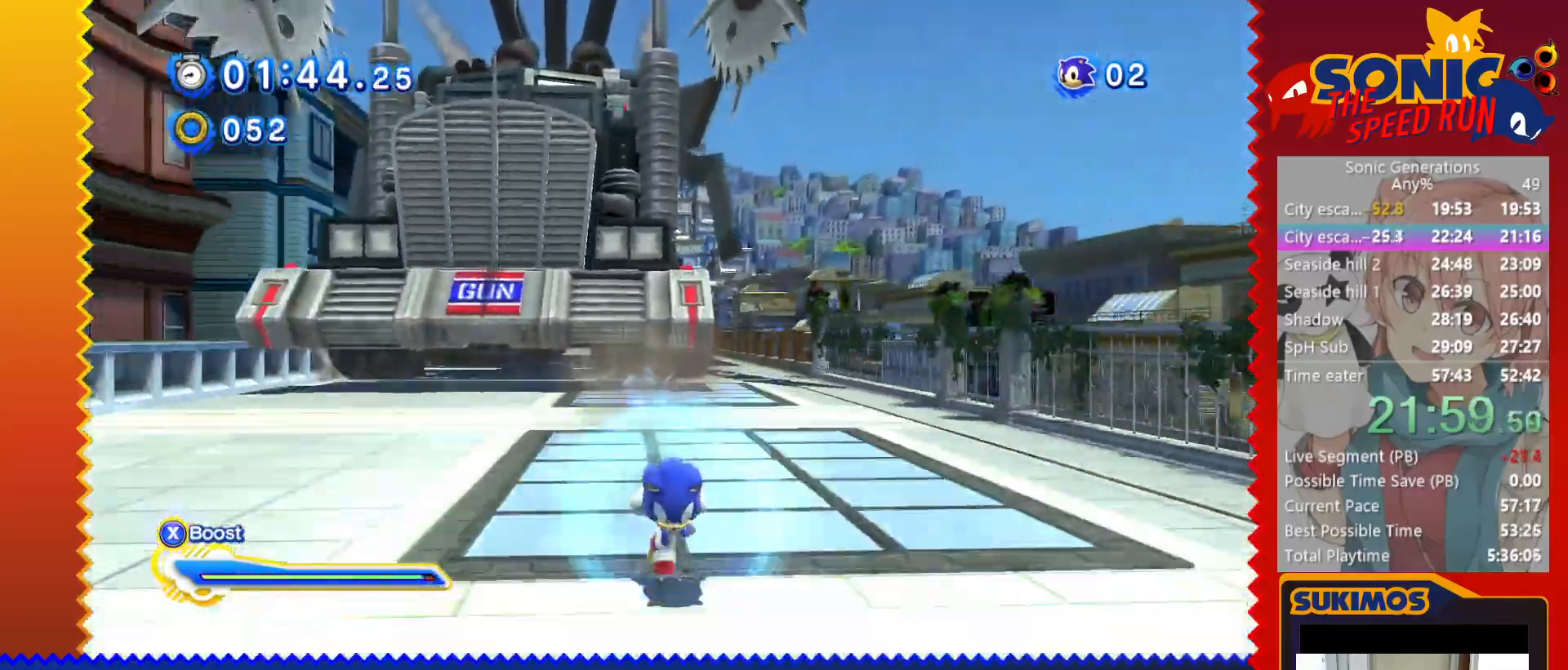
{"keys": ["x"], "events": []}
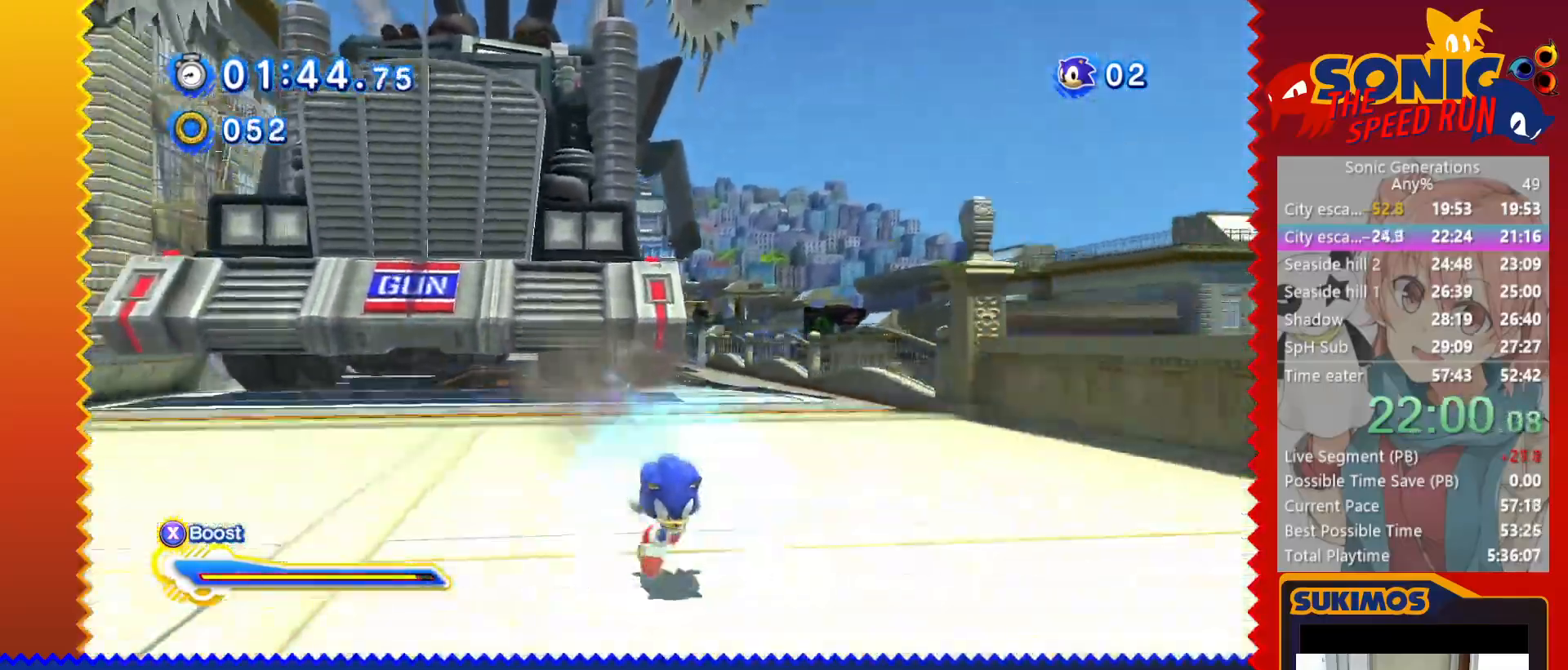
{"keys": ["x"], "events": [[350, "x", "up"], [417, "x", "down"]]}
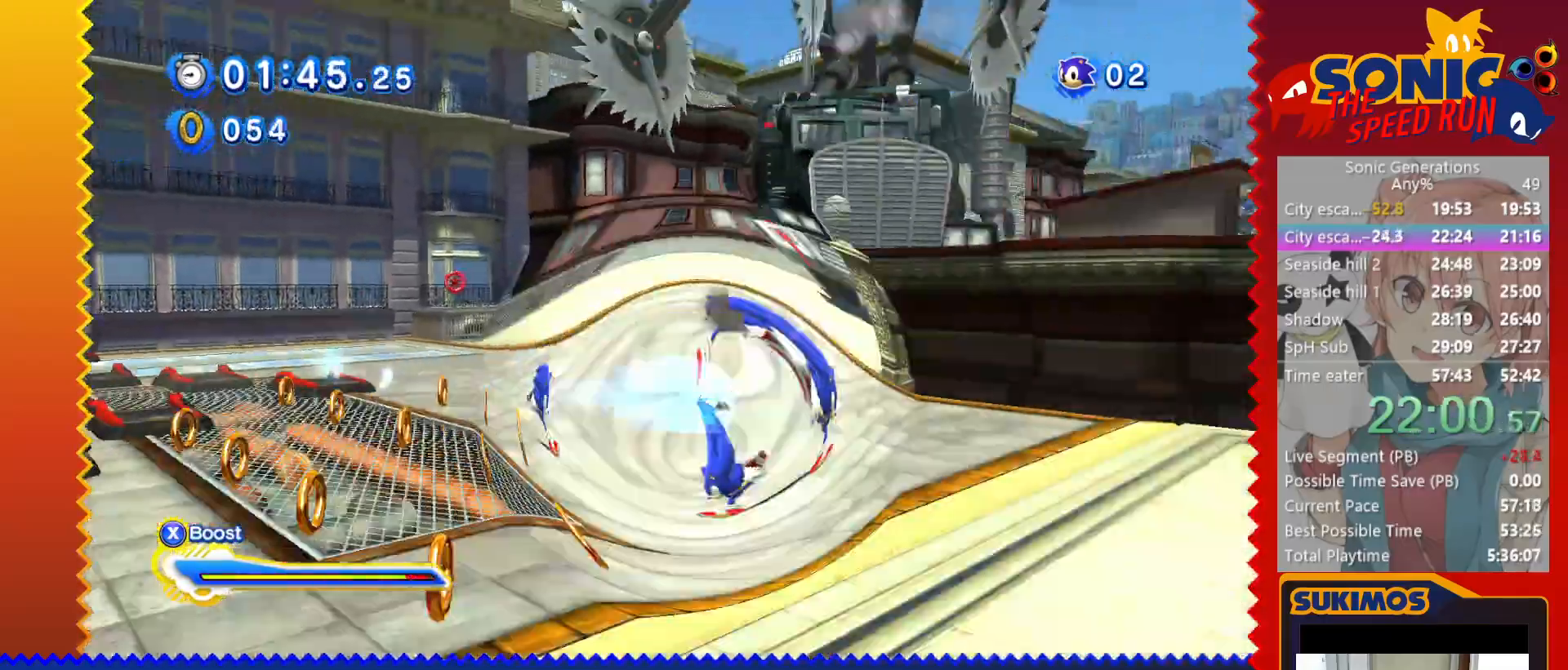
{"keys": ["x"], "events": []}
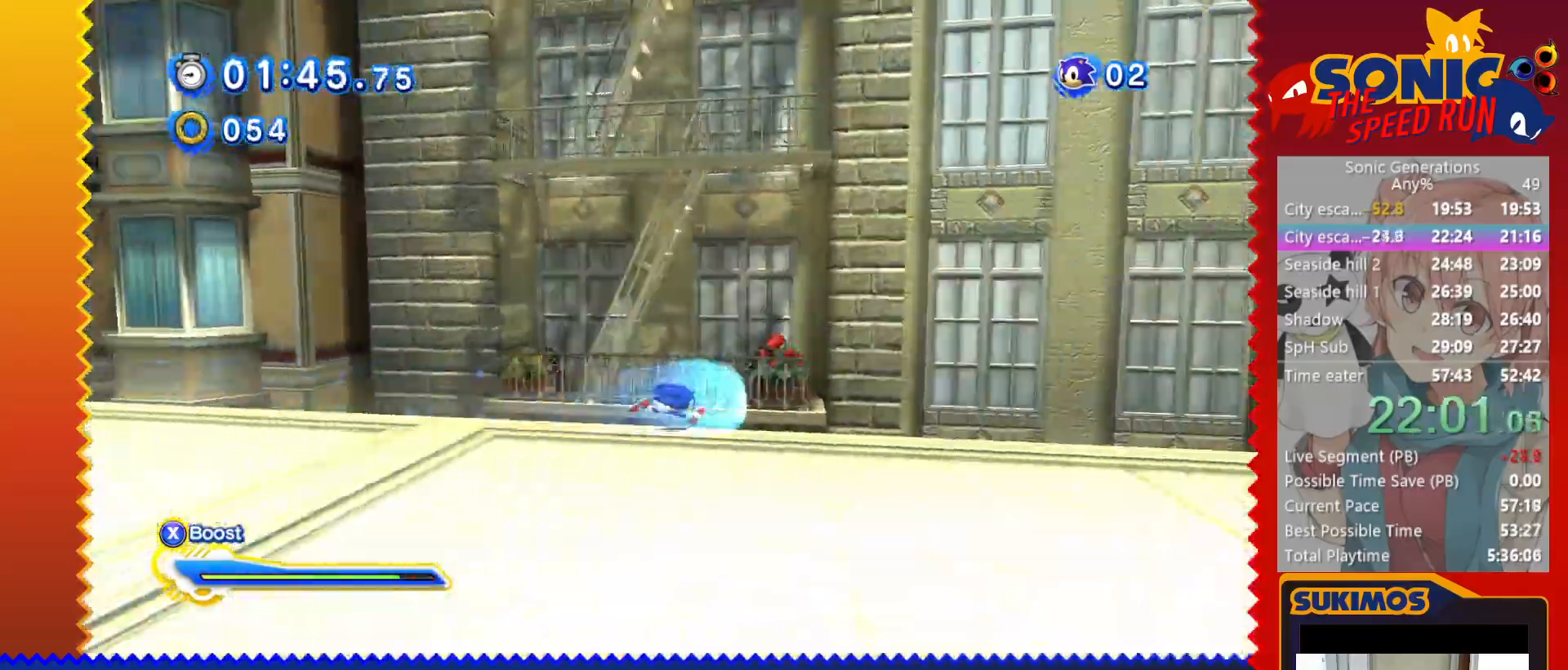
{"keys": ["x"], "events": []}
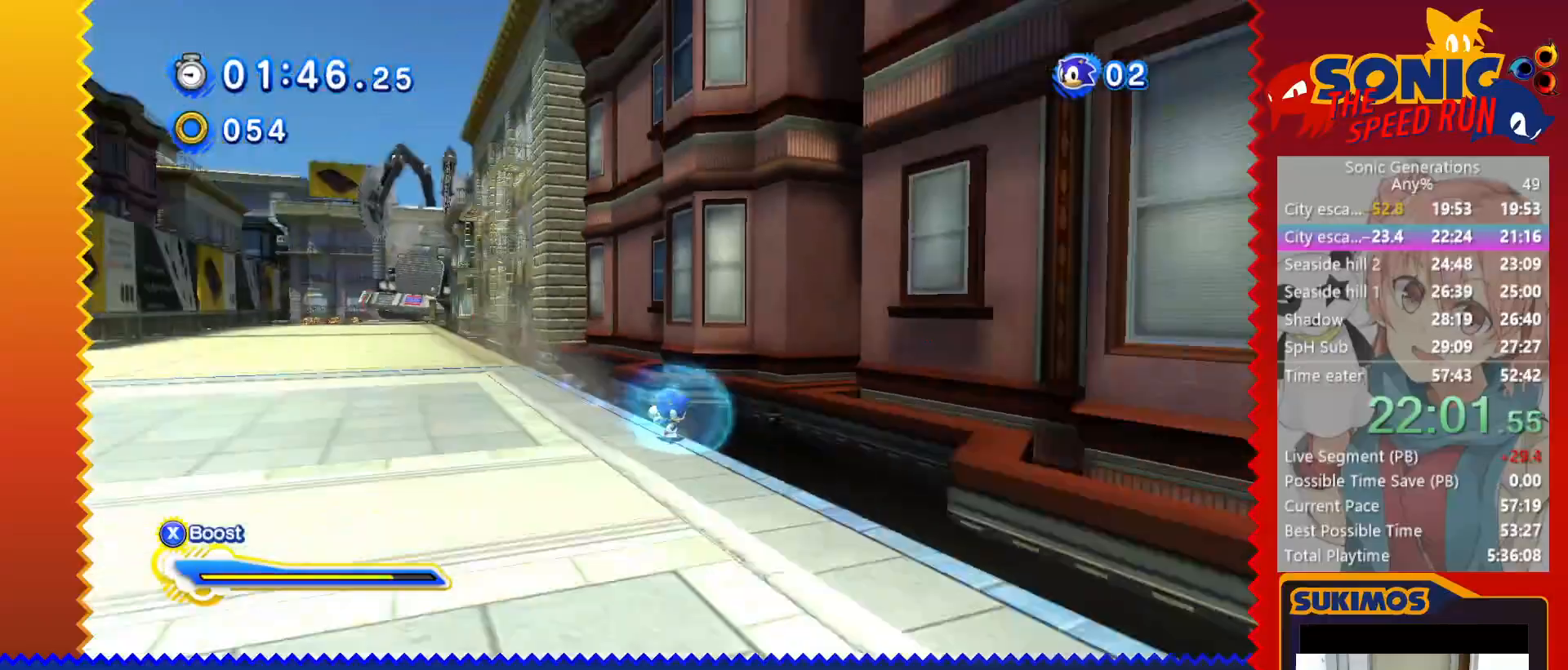
{"keys": ["x"], "events": [[117, "s", "down"], [217, "s", "up"]]}
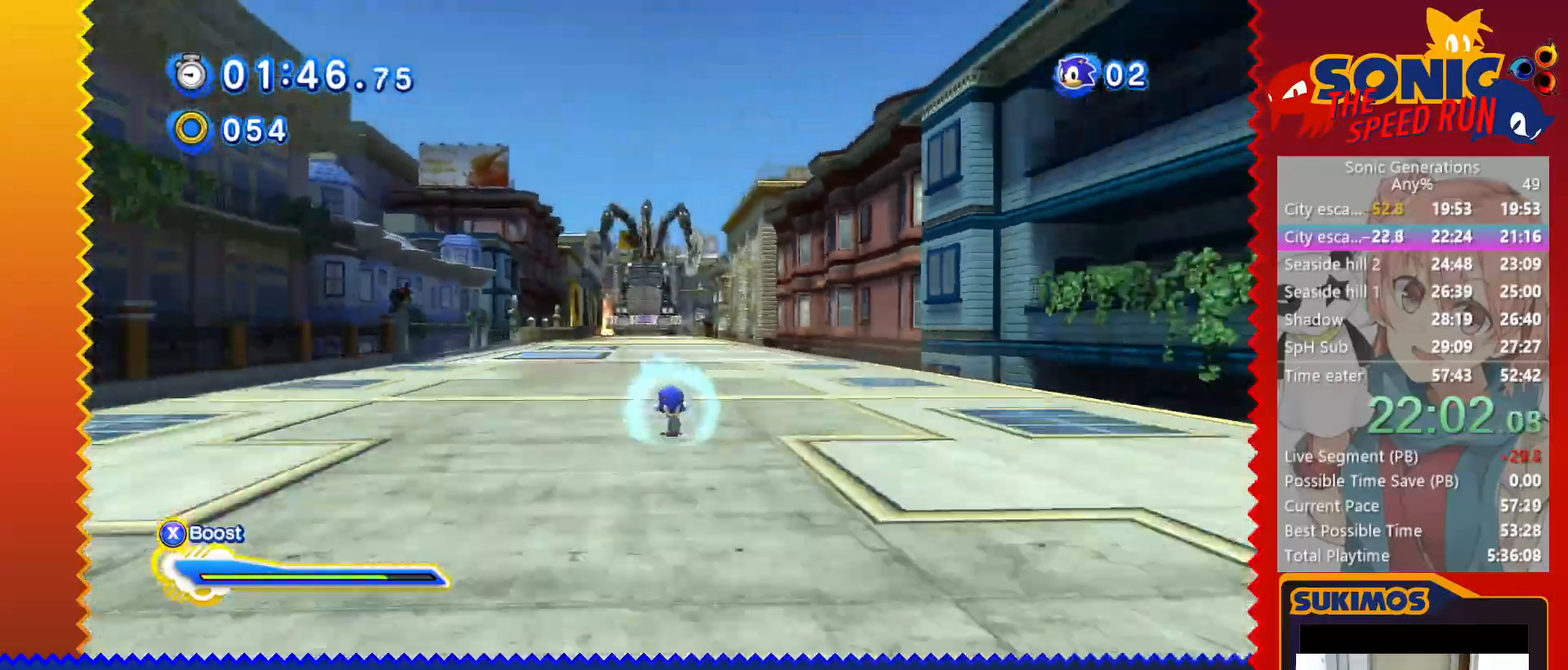
{"keys": ["down", "x"], "events": [[17, "down", "down"]]}
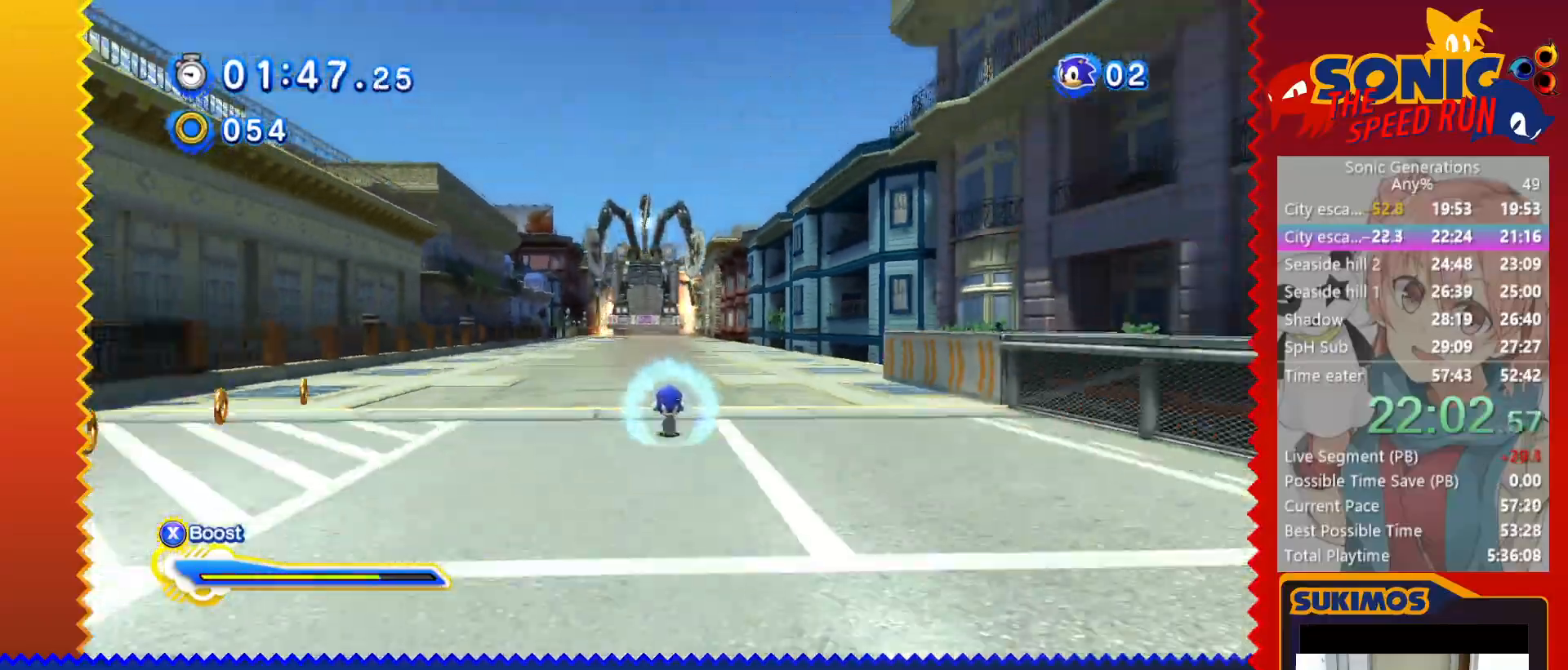
{"keys": ["down", "x"], "events": []}
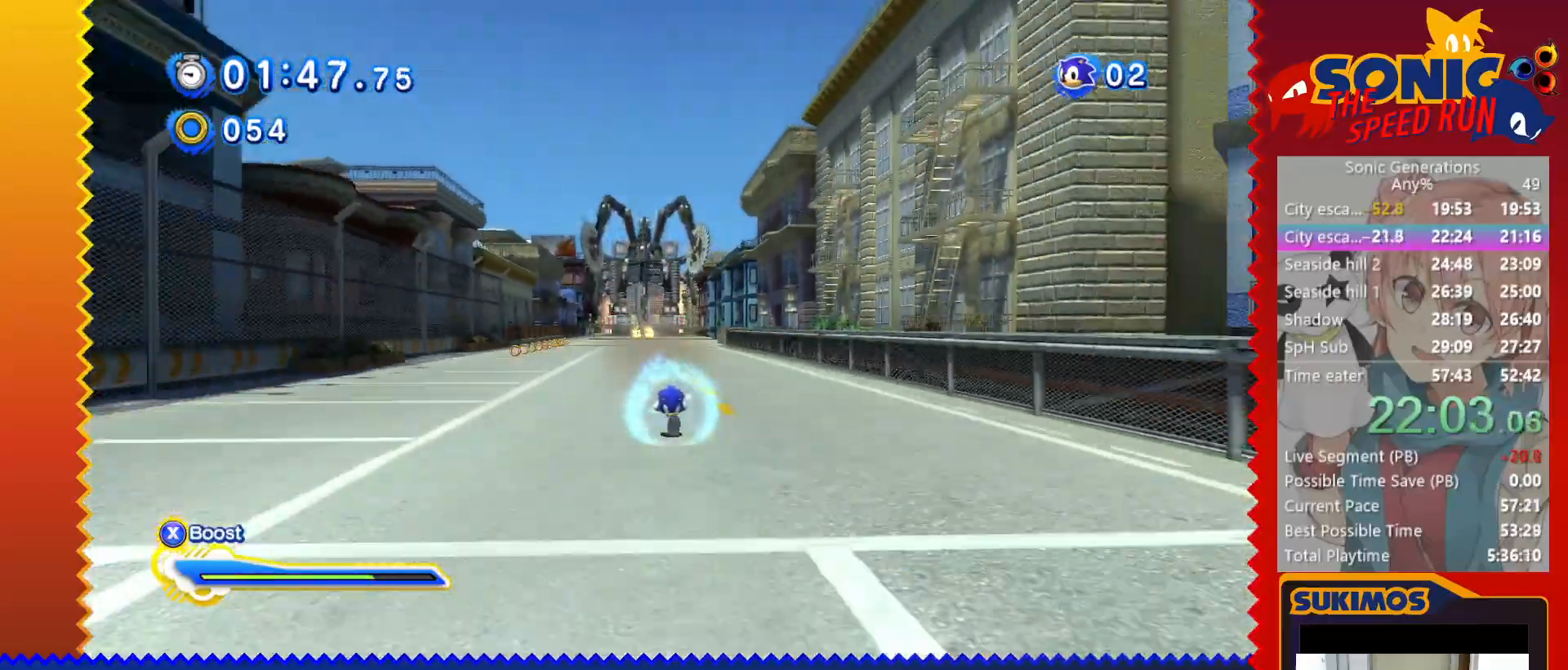
{"keys": ["down", "x"], "events": []}